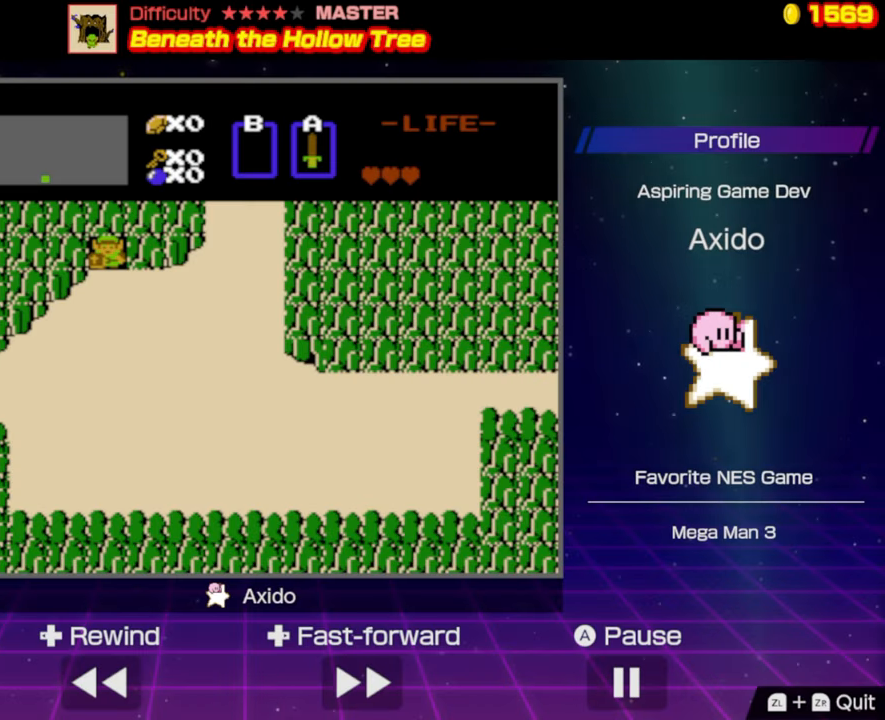
Gameplay with a controller (Nintendo layout); each line is a JSON object with the inputs held at the frame after it. "events" lists button and stick changes between this image and that frame as [ms after this image, input, new state], when the widget could be followed in between. Not read: L3 R3.
{"buttons": [], "events": []}
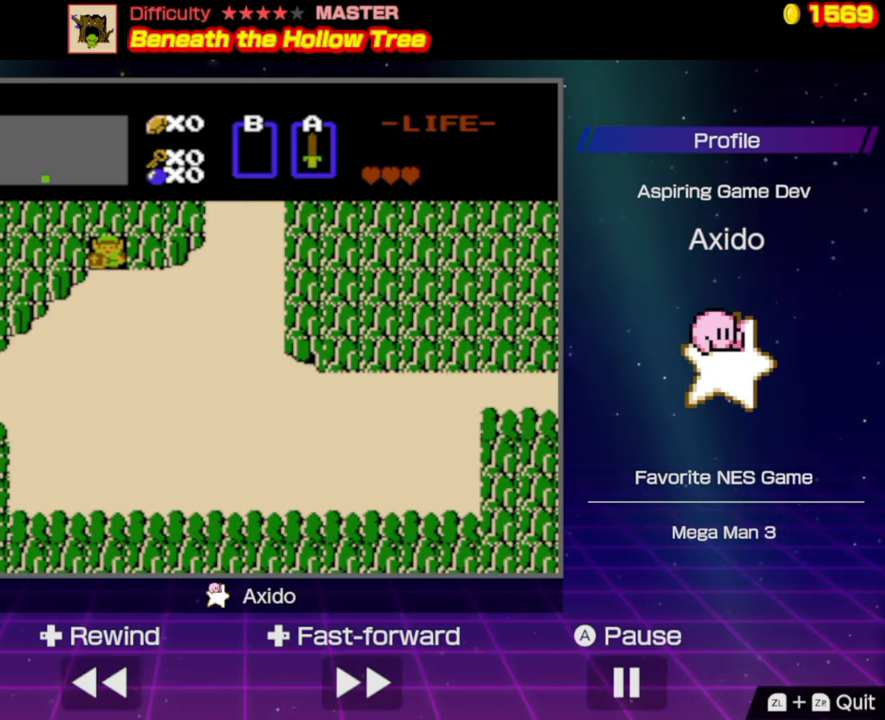
{"buttons": [], "events": []}
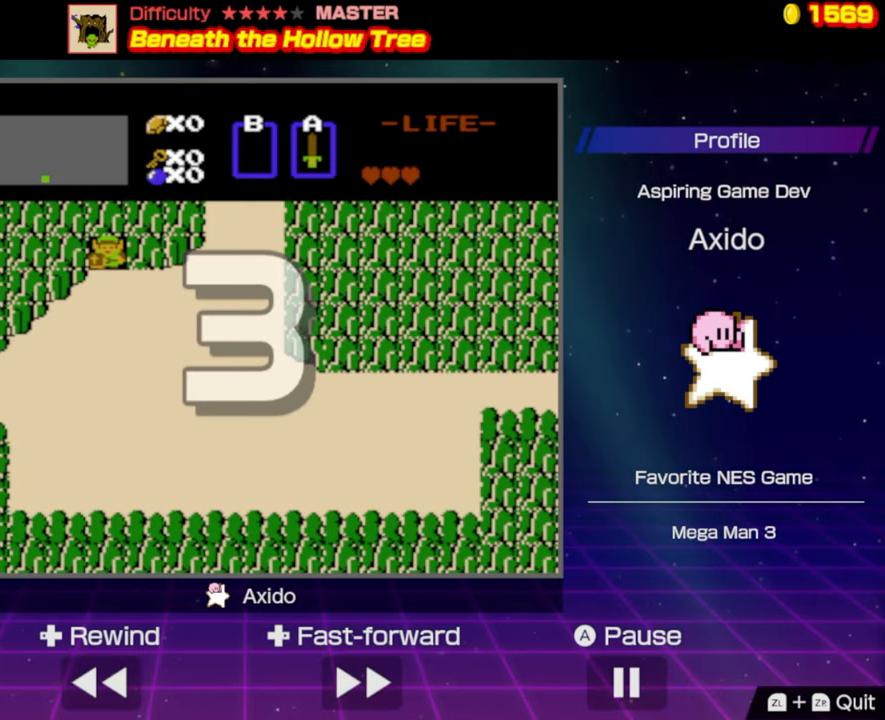
{"buttons": [], "events": []}
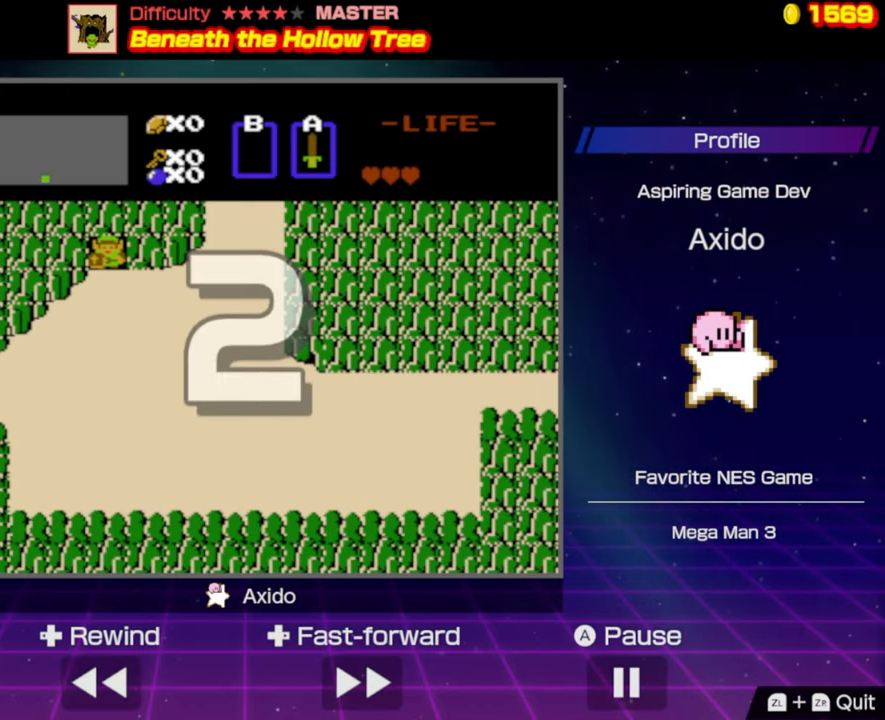
{"buttons": [], "events": []}
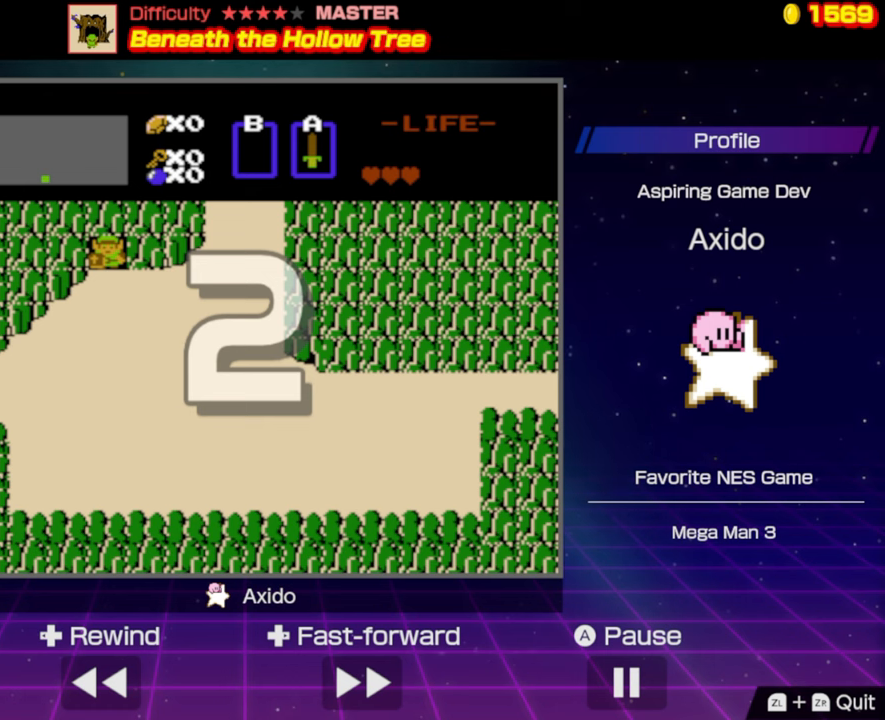
{"buttons": [], "events": []}
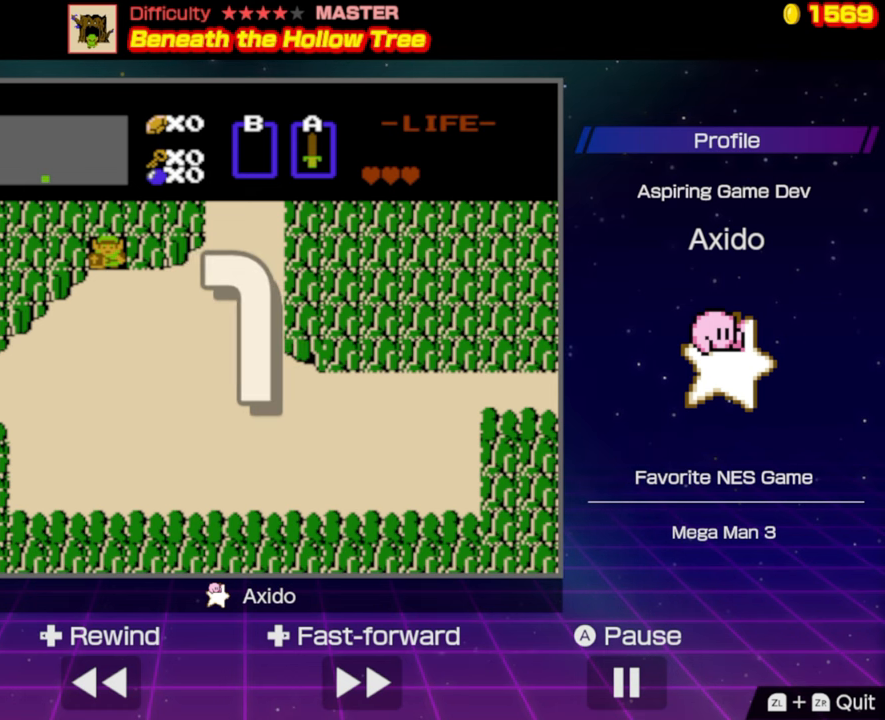
{"buttons": [], "events": []}
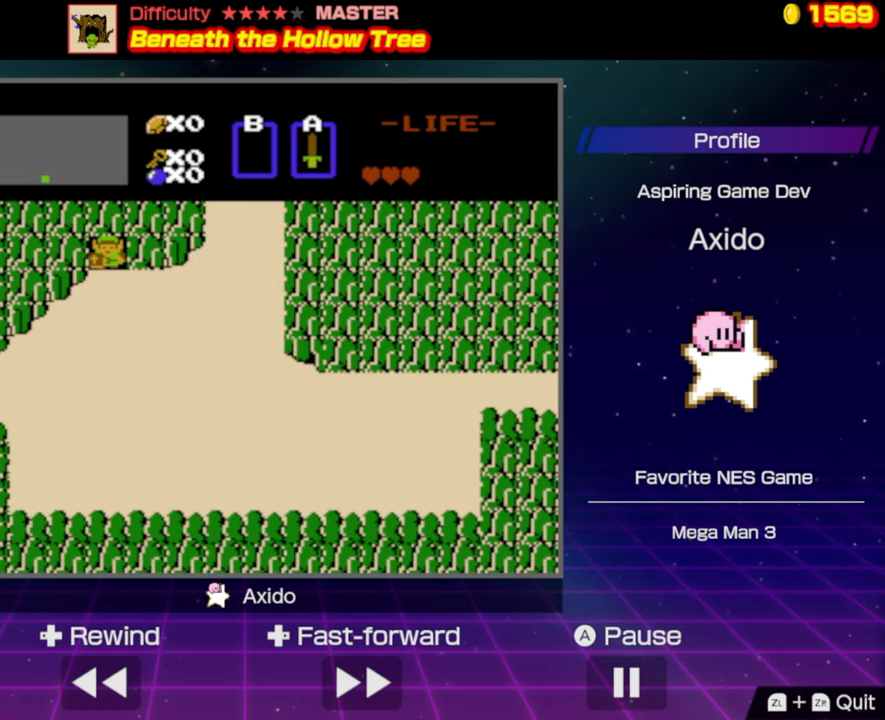
{"buttons": ["DPAD_RIGHT"], "events": [[16, "DPAD_DOWN", "down"], [150, "DPAD_DOWN", "up"], [150, "DPAD_RIGHT", "down"], [166, "DPAD_RIGHT", "up"], [200, "DPAD_RIGHT", "down"]]}
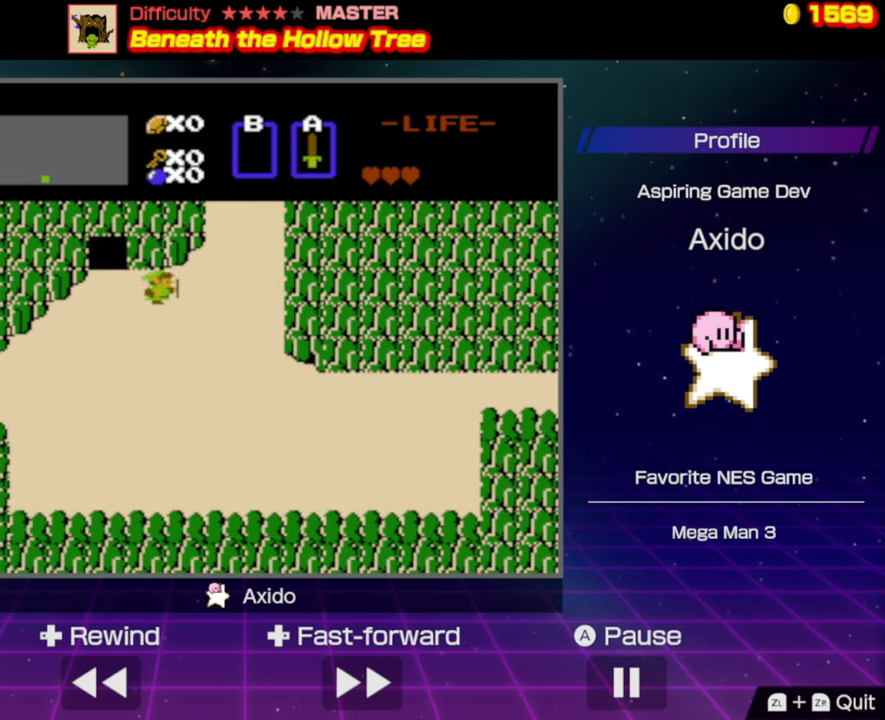
{"buttons": ["DPAD_UP"], "events": [[400, "DPAD_UP", "down"], [433, "DPAD_RIGHT", "up"]]}
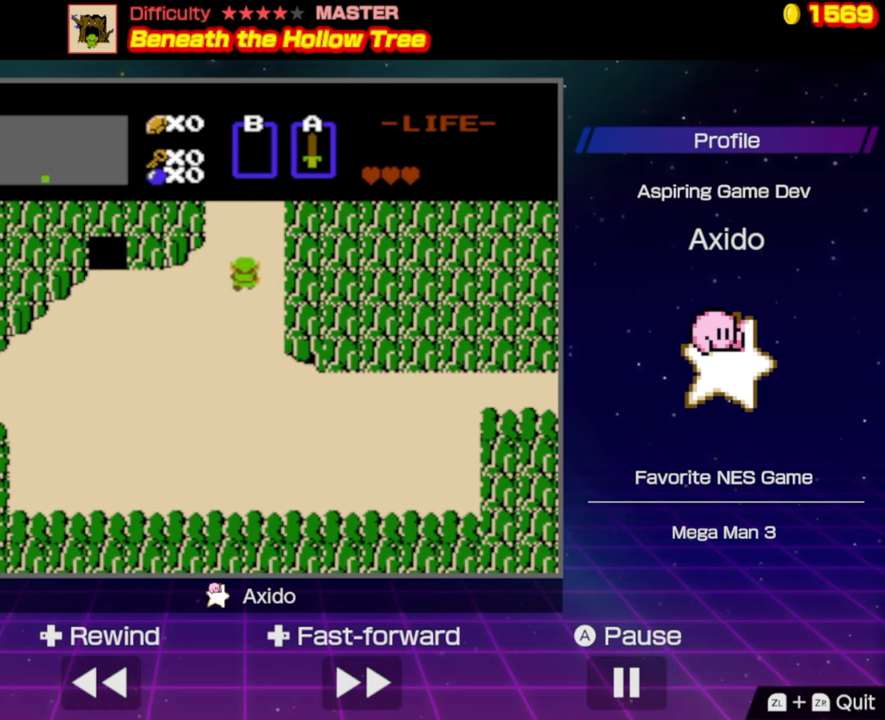
{"buttons": ["DPAD_UP"], "events": []}
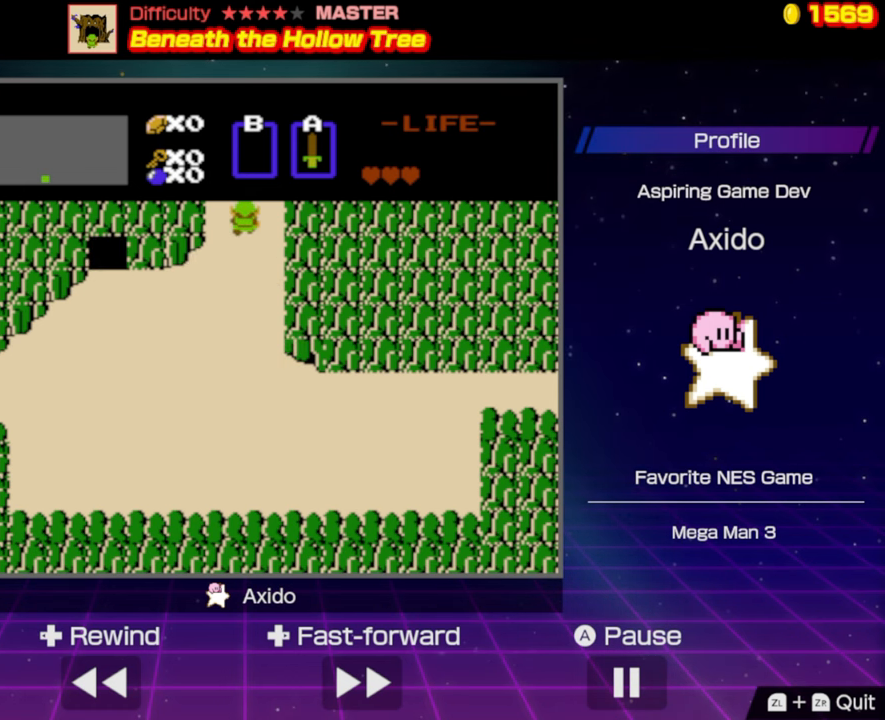
{"buttons": ["DPAD_UP"], "events": []}
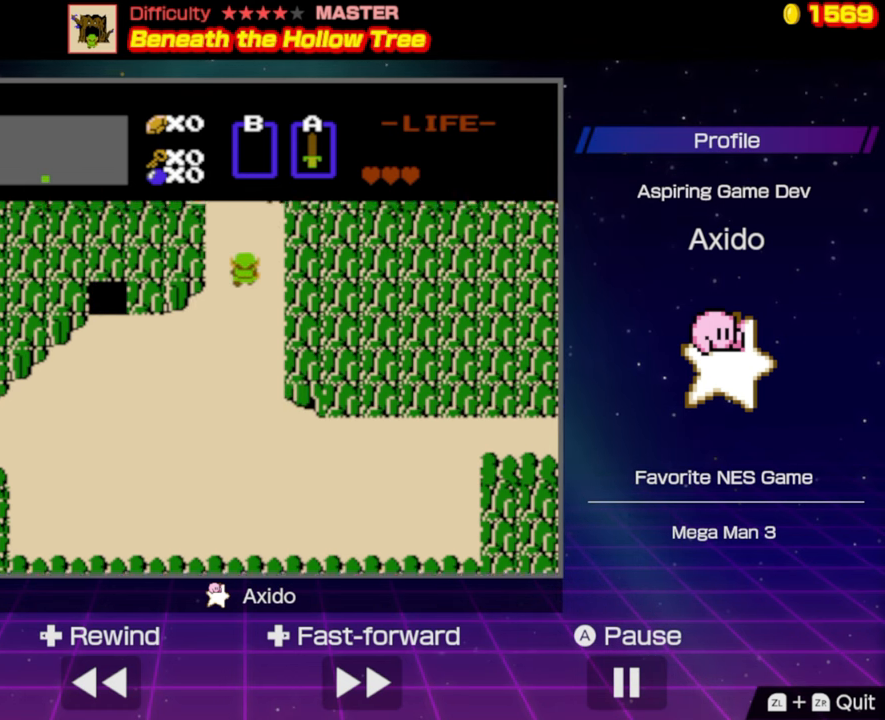
{"buttons": ["DPAD_UP"], "events": []}
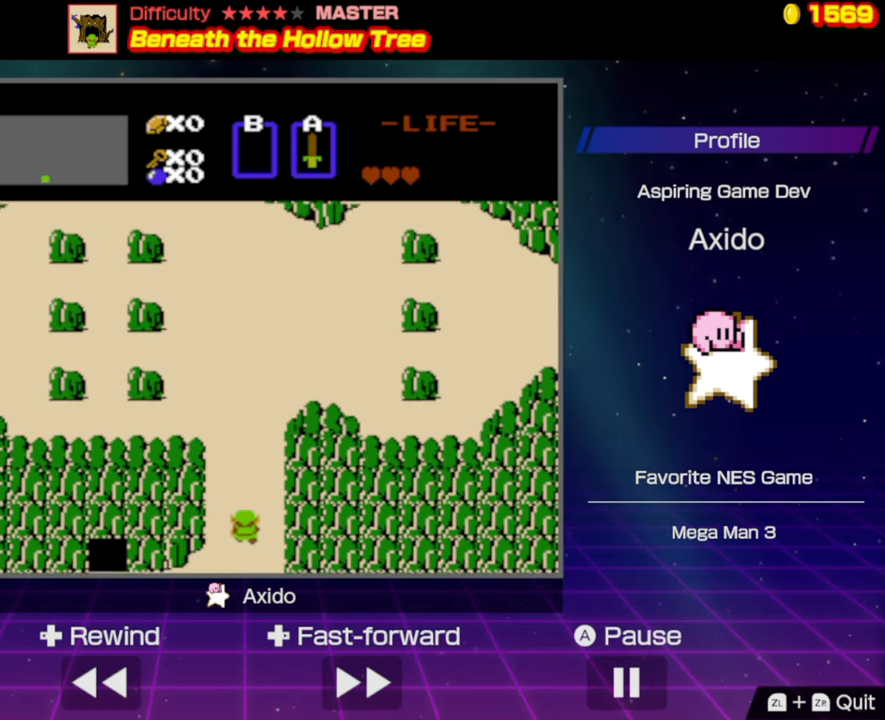
{"buttons": ["DPAD_UP"], "events": []}
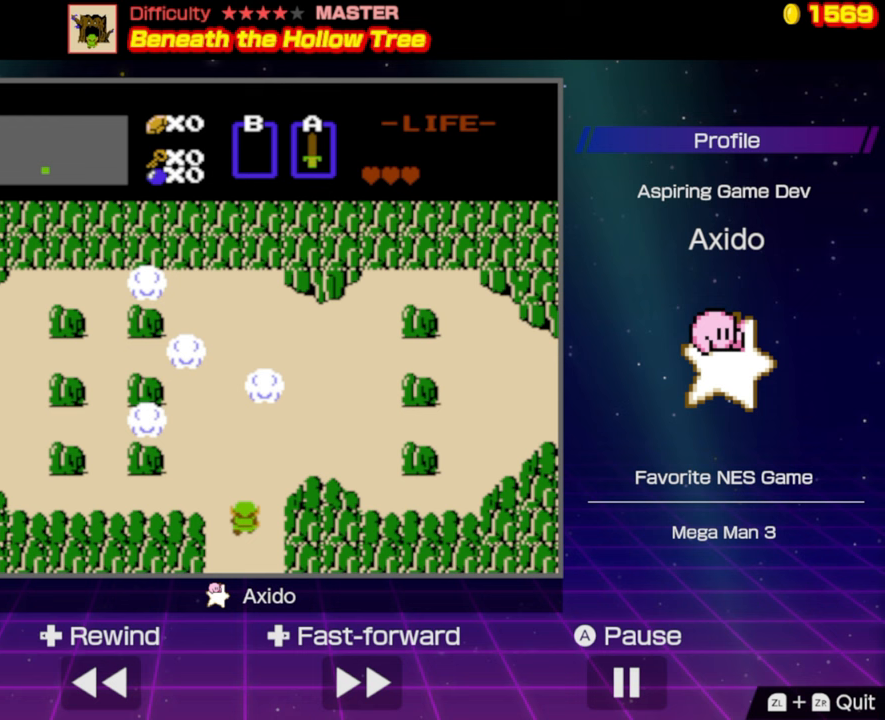
{"buttons": ["DPAD_UP"], "events": [[217, "DPAD_RIGHT", "down"], [333, "DPAD_RIGHT", "up"]]}
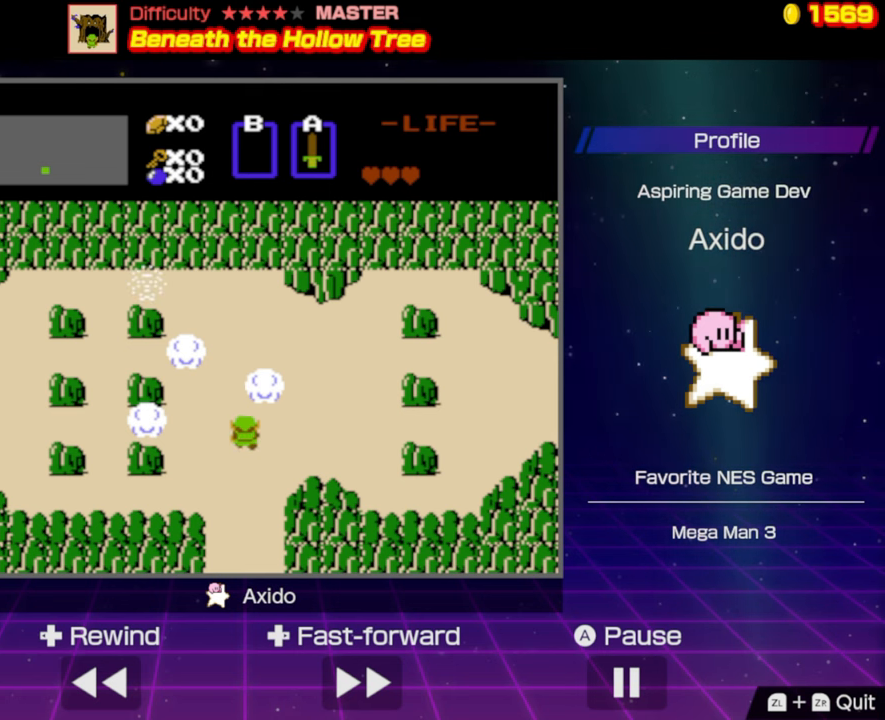
{"buttons": ["DPAD_RIGHT"], "events": [[33, "DPAD_RIGHT", "down"], [50, "DPAD_UP", "up"]]}
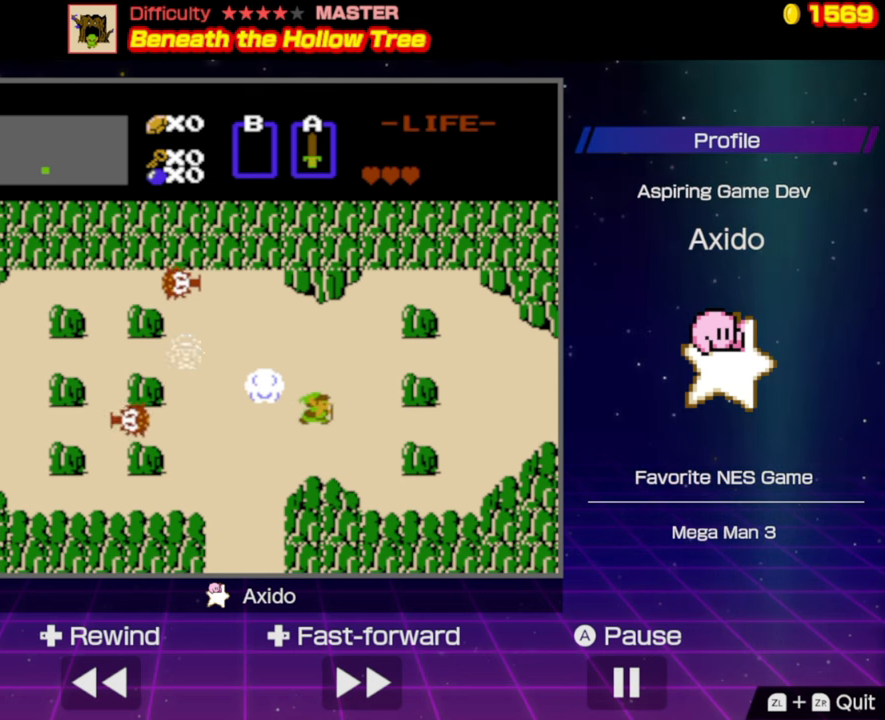
{"buttons": ["DPAD_RIGHT"], "events": []}
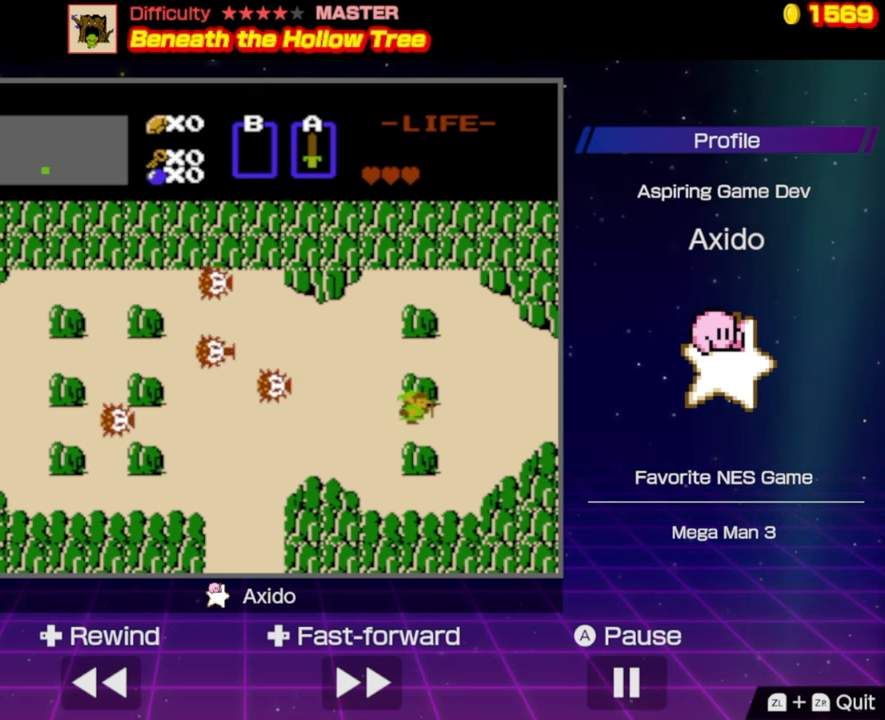
{"buttons": ["DPAD_RIGHT"], "events": []}
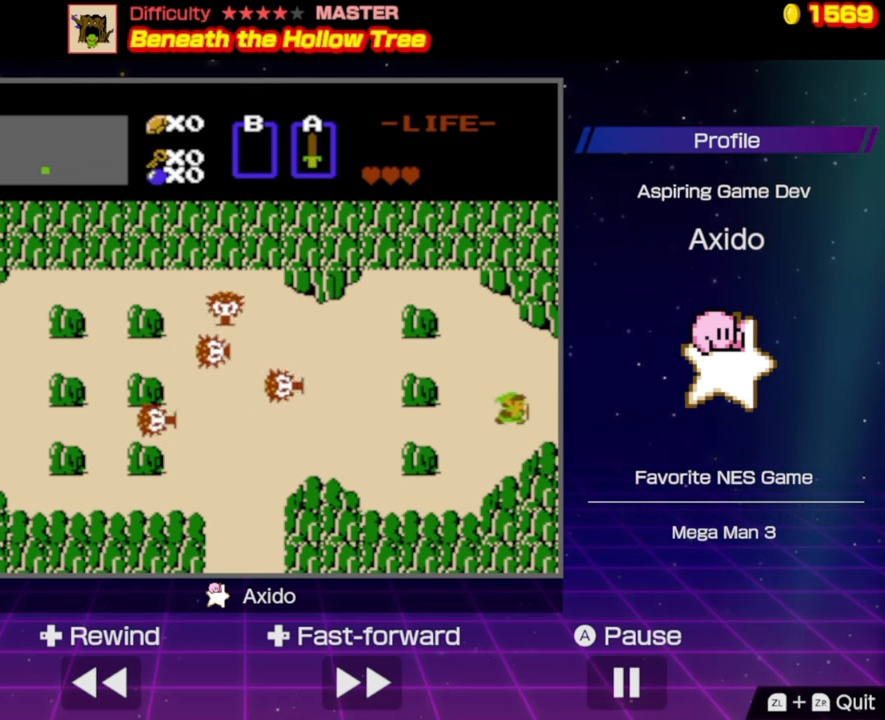
{"buttons": ["DPAD_RIGHT"], "events": []}
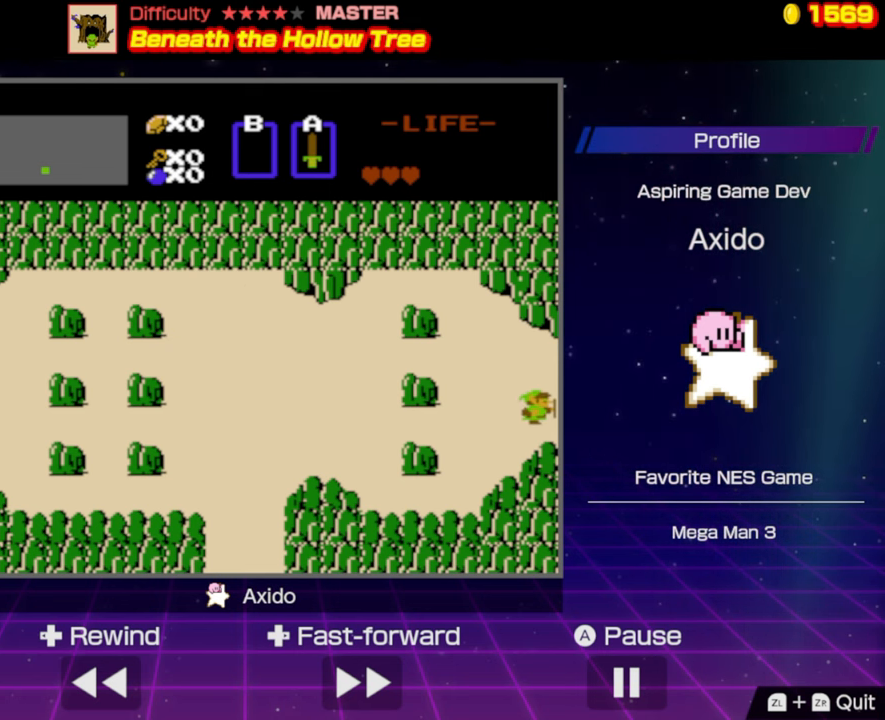
{"buttons": ["DPAD_RIGHT"], "events": []}
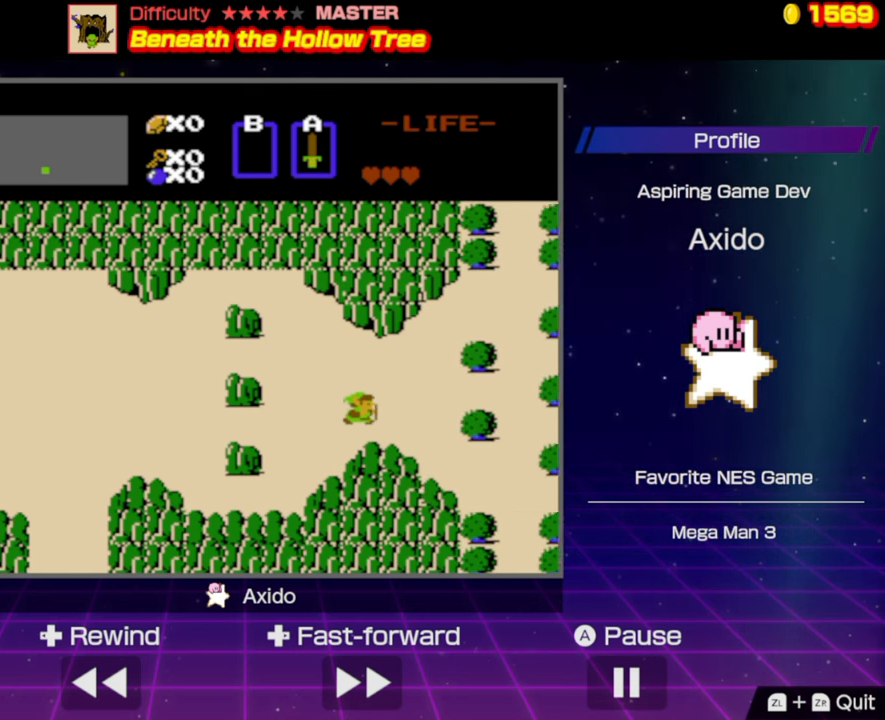
{"buttons": ["DPAD_UP", "DPAD_RIGHT"], "events": [[450, "DPAD_UP", "down"]]}
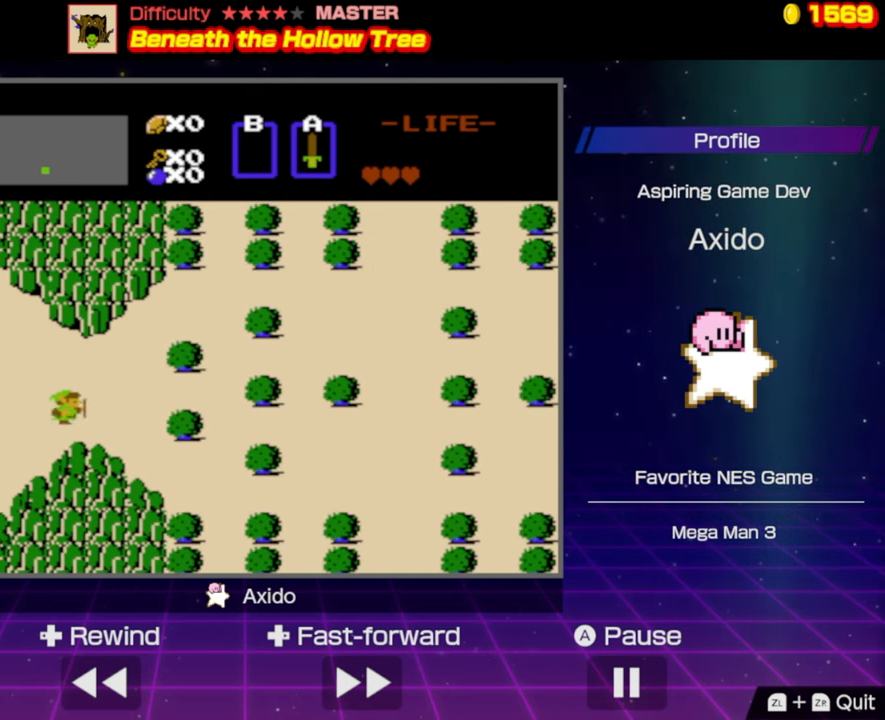
{"buttons": ["DPAD_UP", "DPAD_RIGHT"], "events": [[100, "DPAD_RIGHT", "up"], [483, "DPAD_RIGHT", "down"]]}
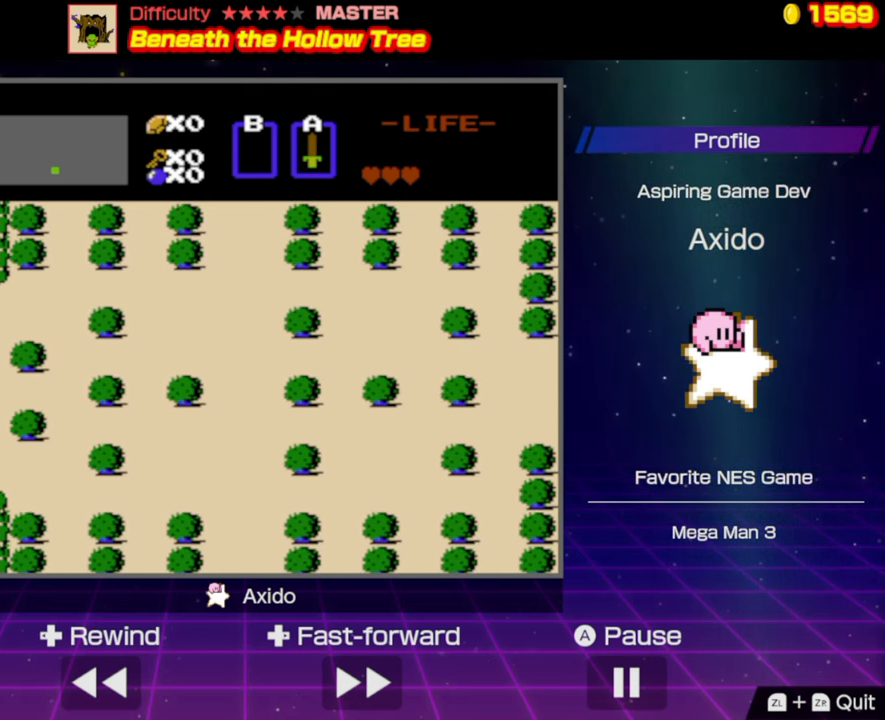
{"buttons": ["DPAD_UP"], "events": [[100, "DPAD_UP", "up"], [317, "DPAD_RIGHT", "up"], [317, "DPAD_UP", "down"]]}
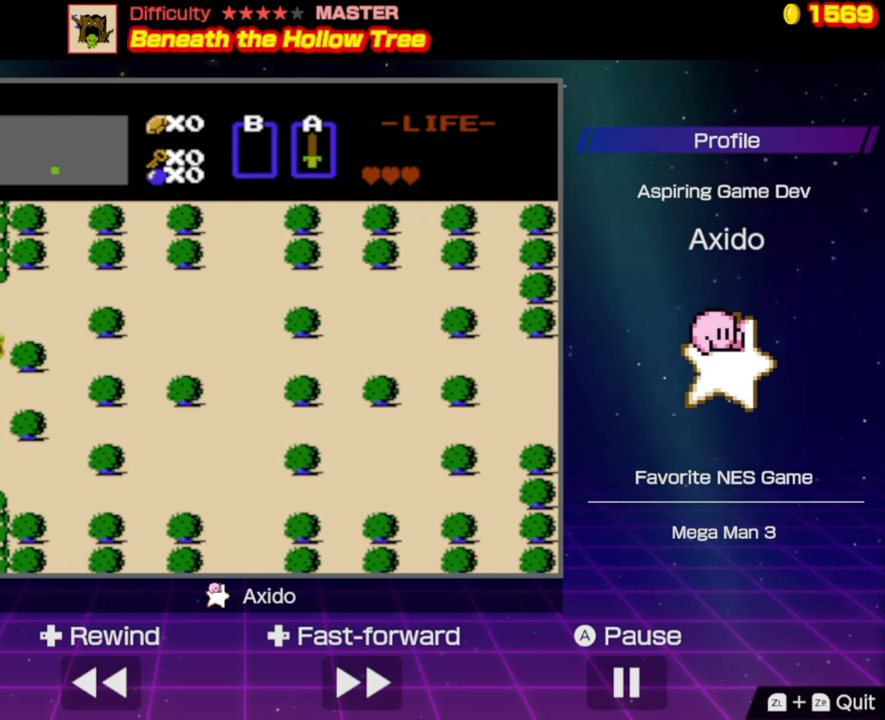
{"buttons": ["DPAD_RIGHT"], "events": [[200, "DPAD_RIGHT", "down"], [200, "DPAD_UP", "up"]]}
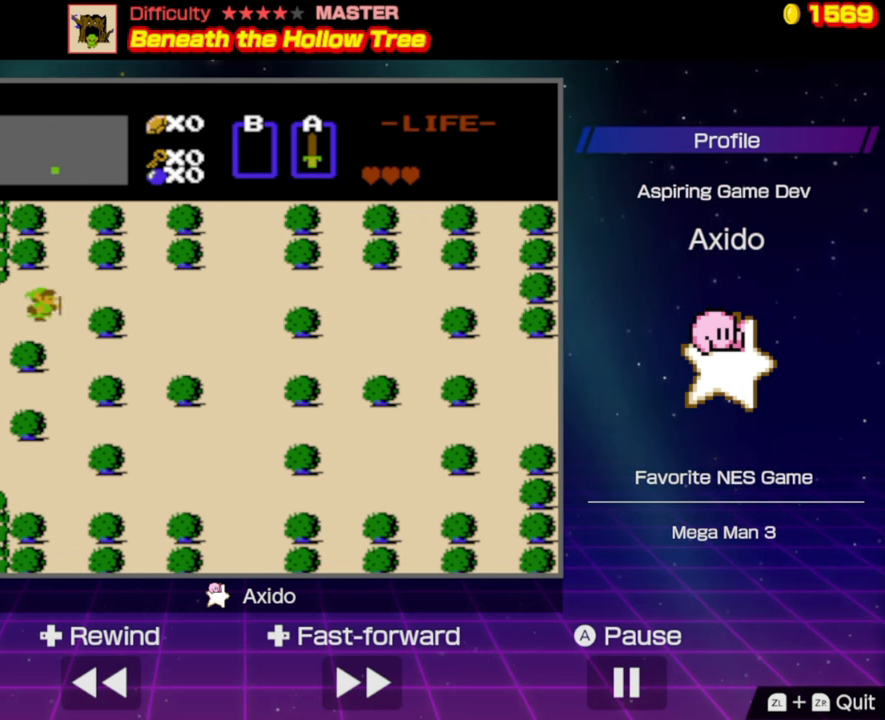
{"buttons": ["DPAD_RIGHT"], "events": [[117, "DPAD_RIGHT", "up"], [117, "DPAD_UP", "down"], [250, "DPAD_RIGHT", "down"], [367, "DPAD_UP", "up"]]}
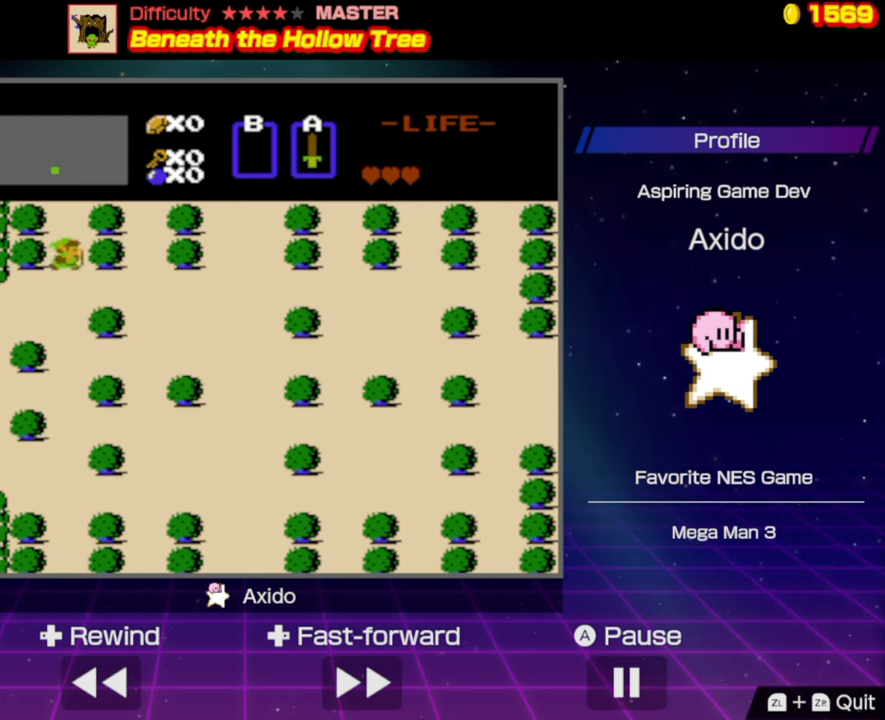
{"buttons": ["DPAD_UP"], "events": [[267, "DPAD_UP", "down"], [284, "DPAD_RIGHT", "up"]]}
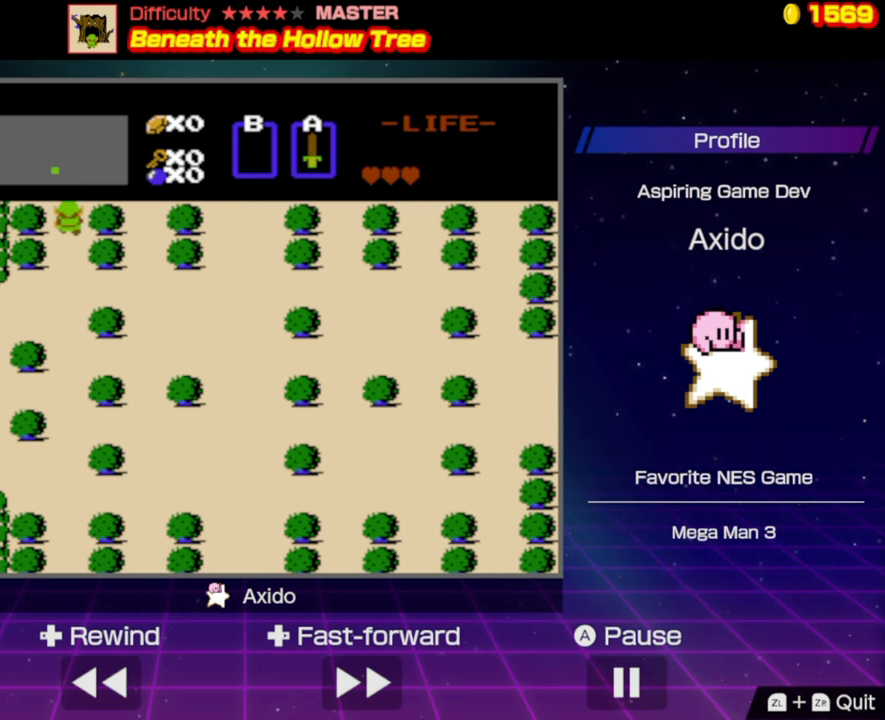
{"buttons": ["DPAD_UP"], "events": []}
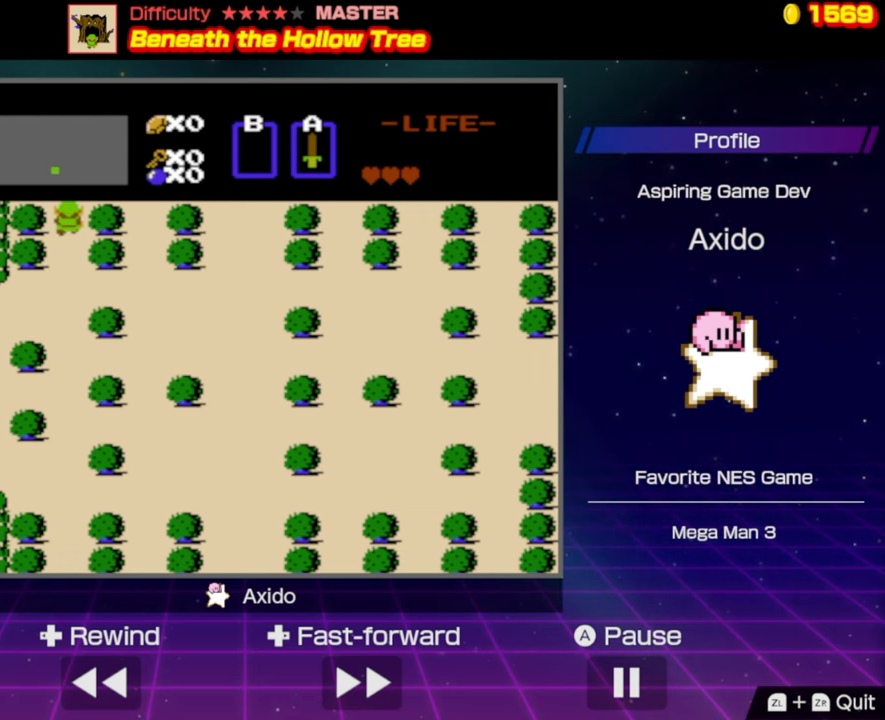
{"buttons": ["DPAD_UP"], "events": []}
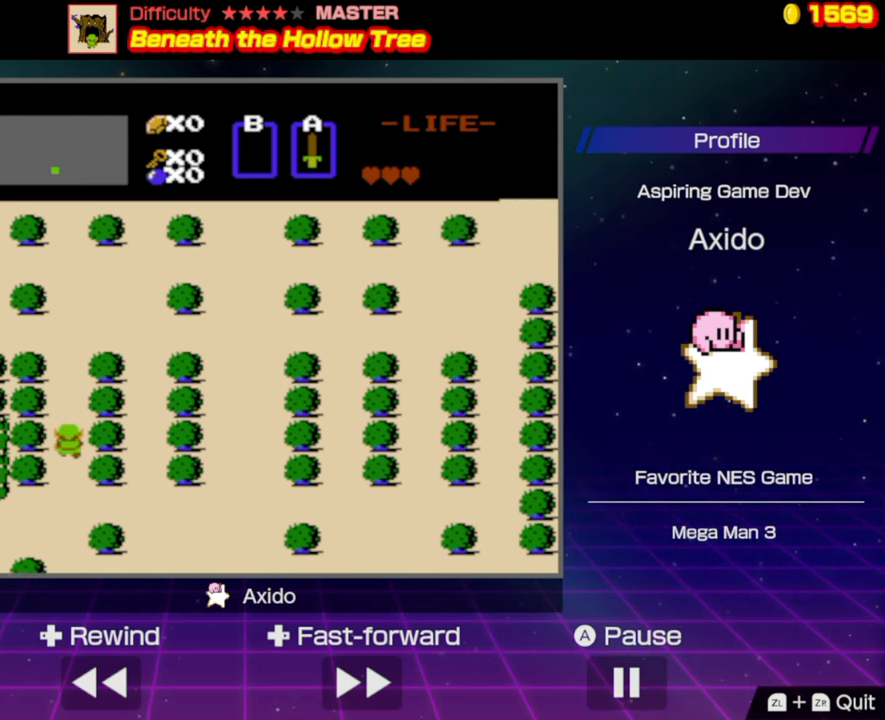
{"buttons": ["DPAD_UP"], "events": []}
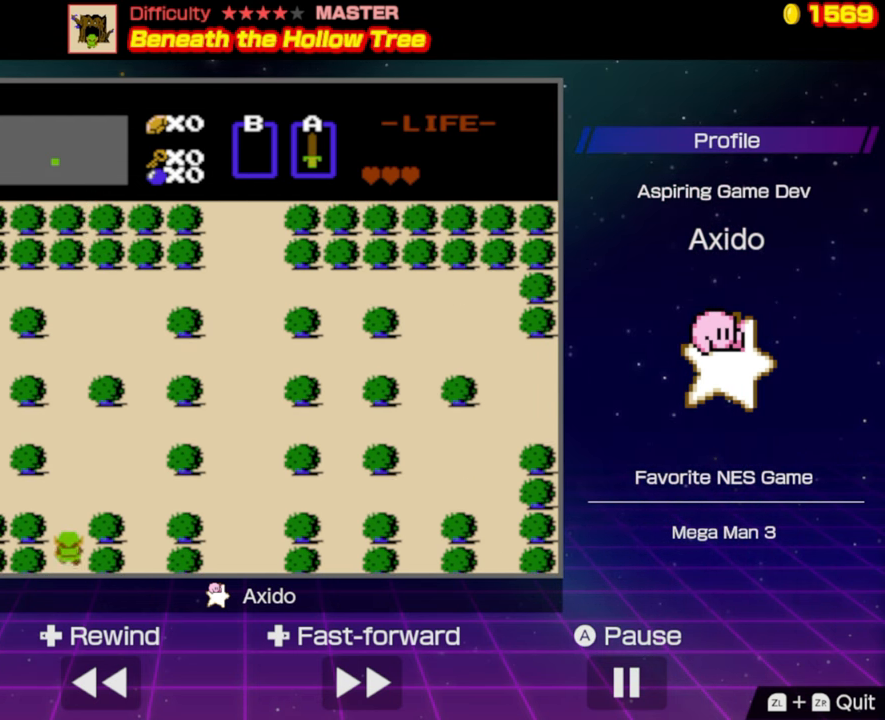
{"buttons": ["DPAD_UP"], "events": []}
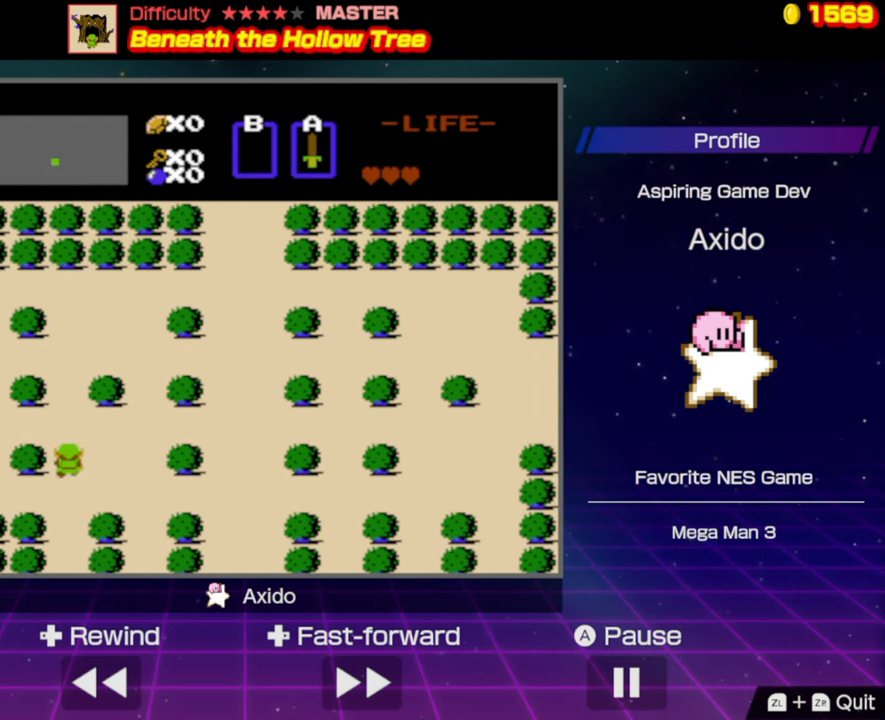
{"buttons": ["DPAD_UP"], "events": []}
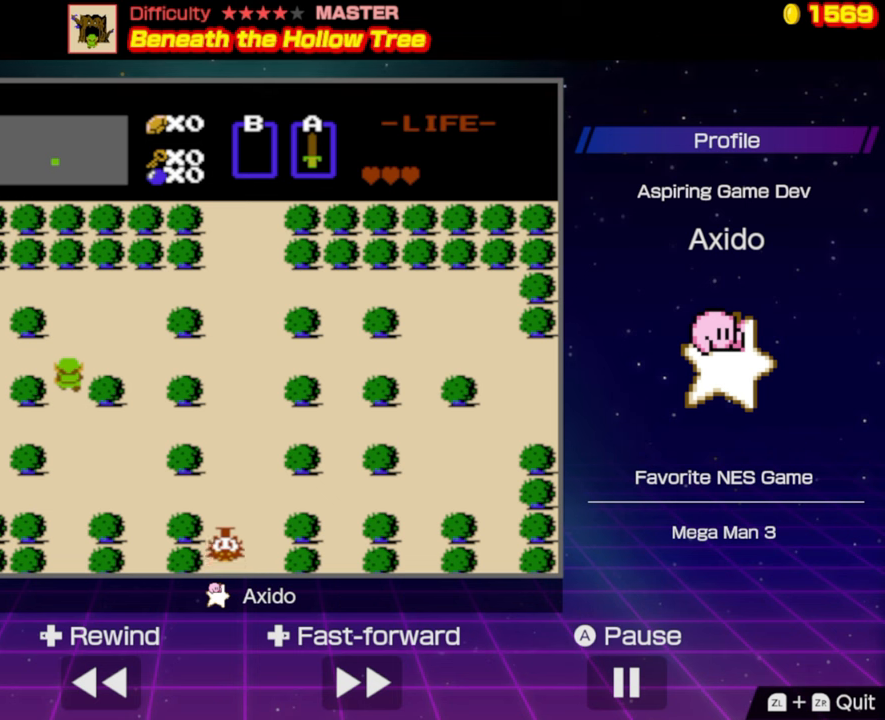
{"buttons": ["DPAD_UP"], "events": []}